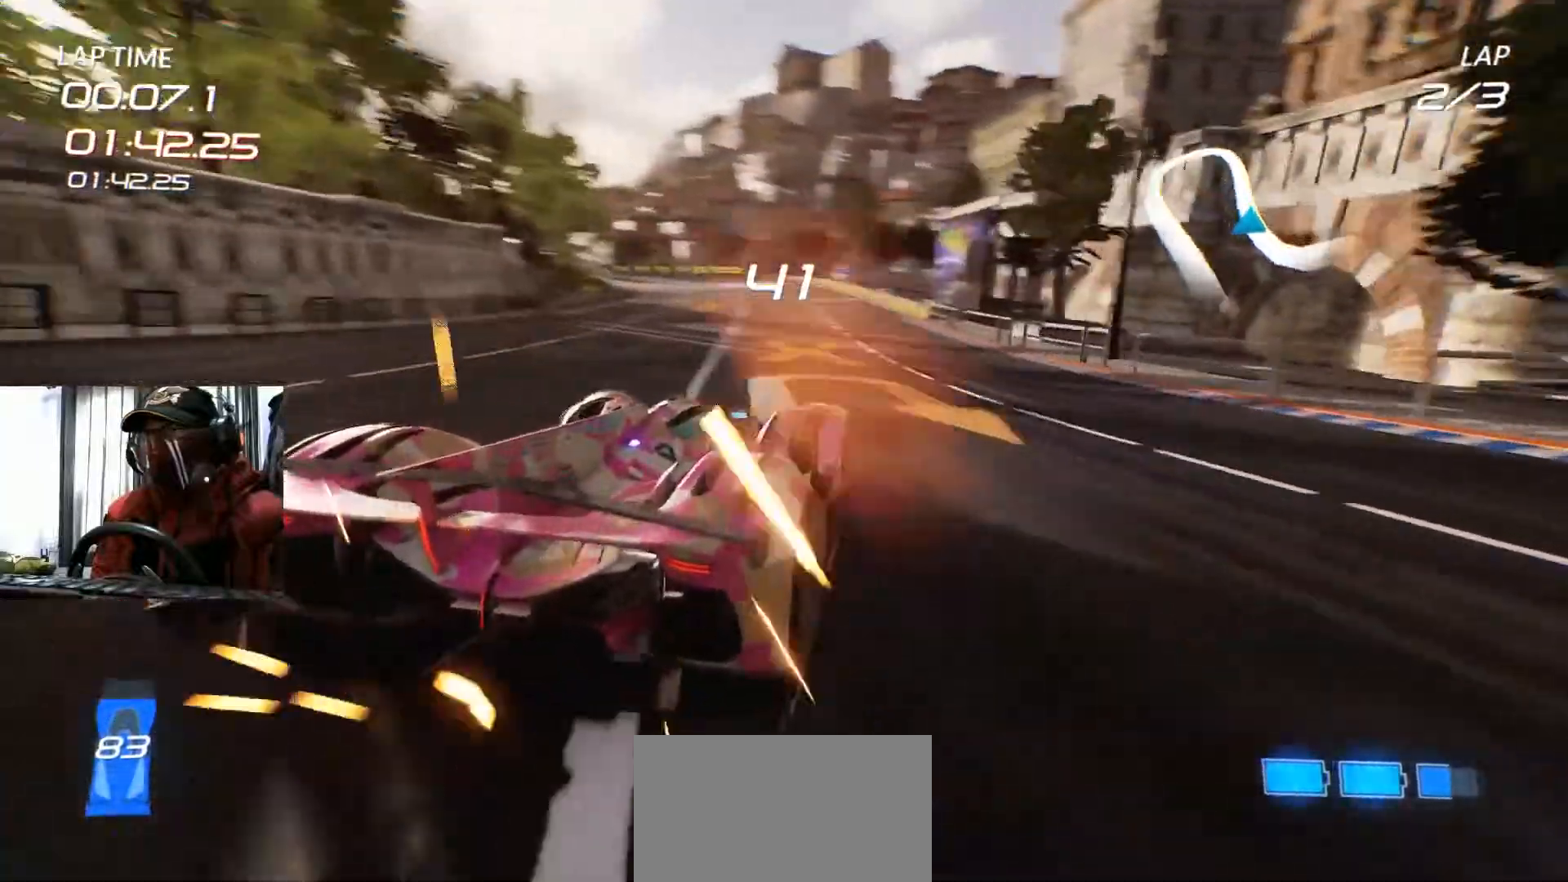
Gameplay with a controller (Xbox layout); each line is a JSON object with the inputs held at the frame after it. "events" lists button and stick changes between this image and that frame as [ms after this image, input, new state], when the widget could be followed in between. Not read: HOME L3 R3 SELECT.
{"buttons": ["R2"], "left_stick": "center", "right_stick": "center", "events": [[33, "left_stick", "left"], [234, "left_stick", "center"], [350, "left_stick", "left"], [500, "left_stick", "center"]]}
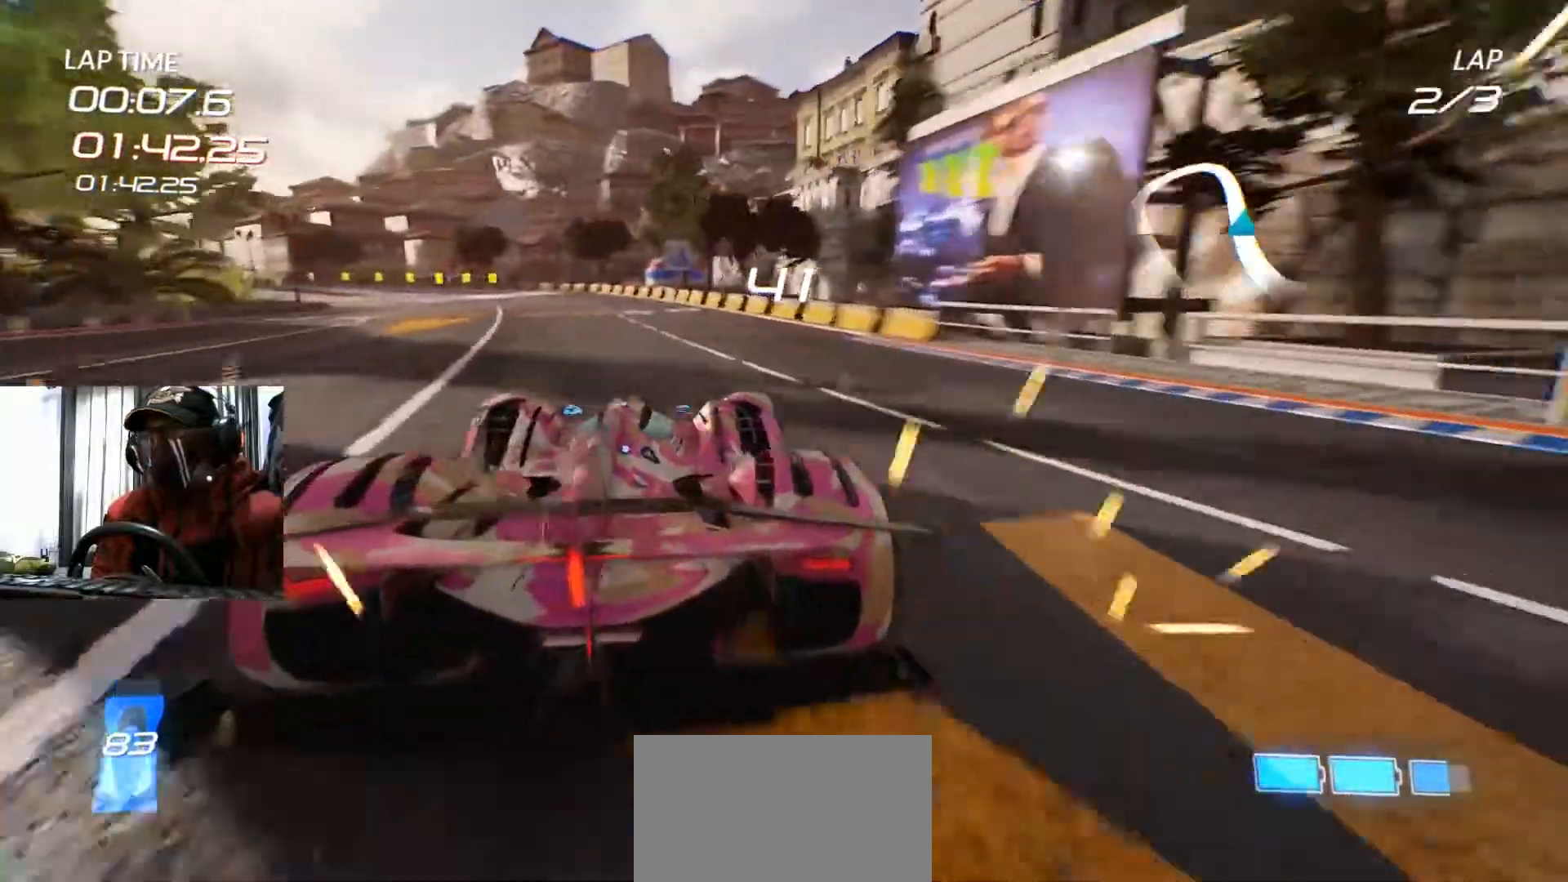
{"buttons": ["R2"], "left_stick": "left", "right_stick": "center", "events": [[184, "left_stick", "left"], [251, "R2", "up"], [301, "left_stick", "center"], [317, "R2", "down"], [351, "left_stick", "left"]]}
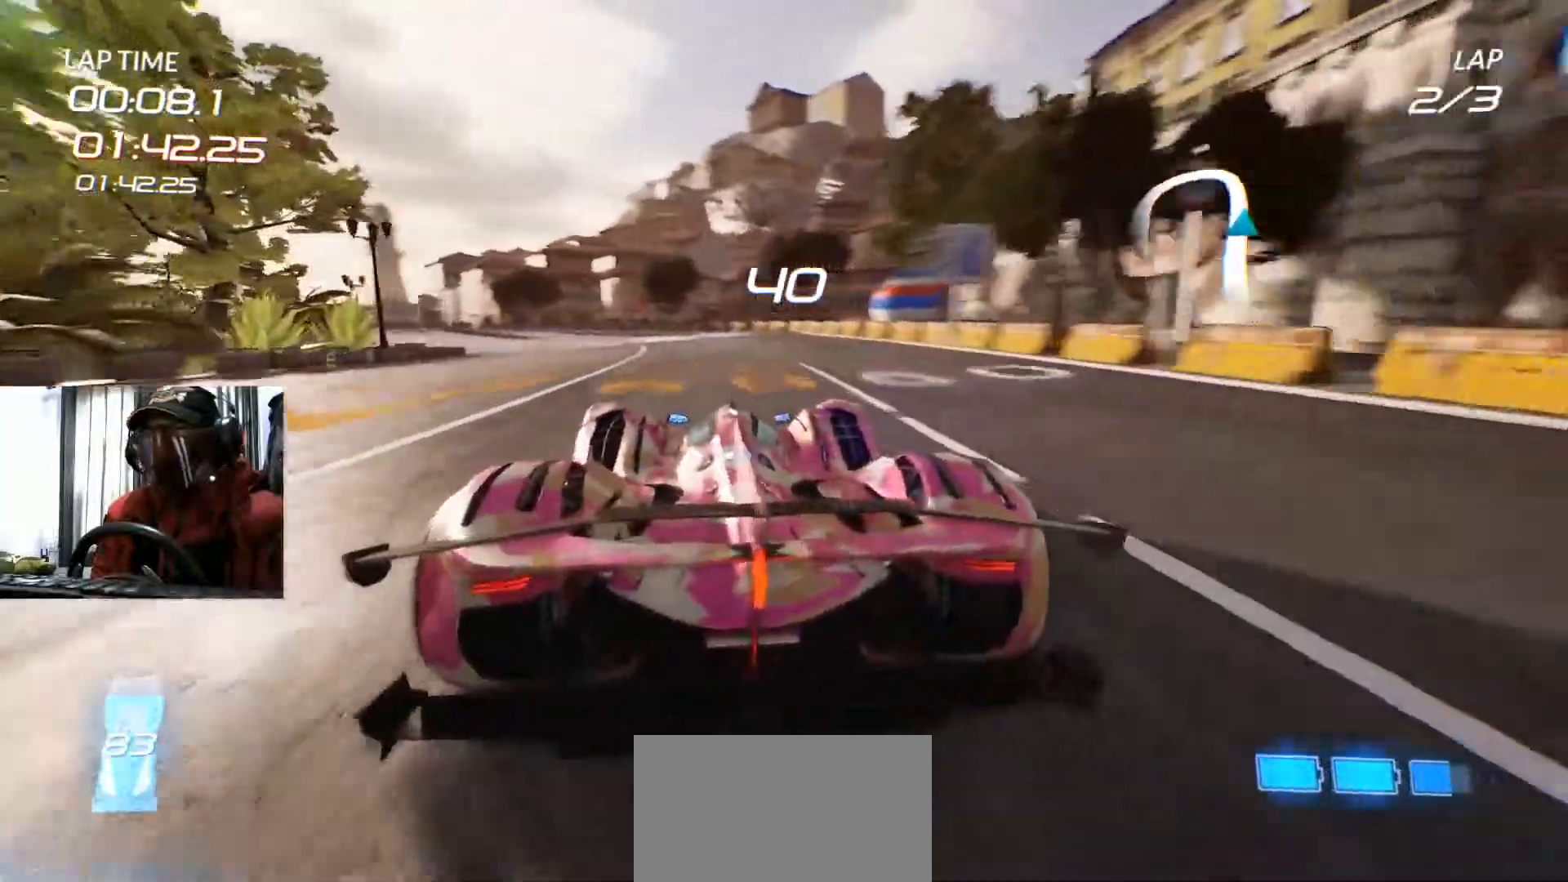
{"buttons": ["R2"], "left_stick": "left", "right_stick": "center", "events": [[117, "left_stick", "center"], [467, "left_stick", "left"]]}
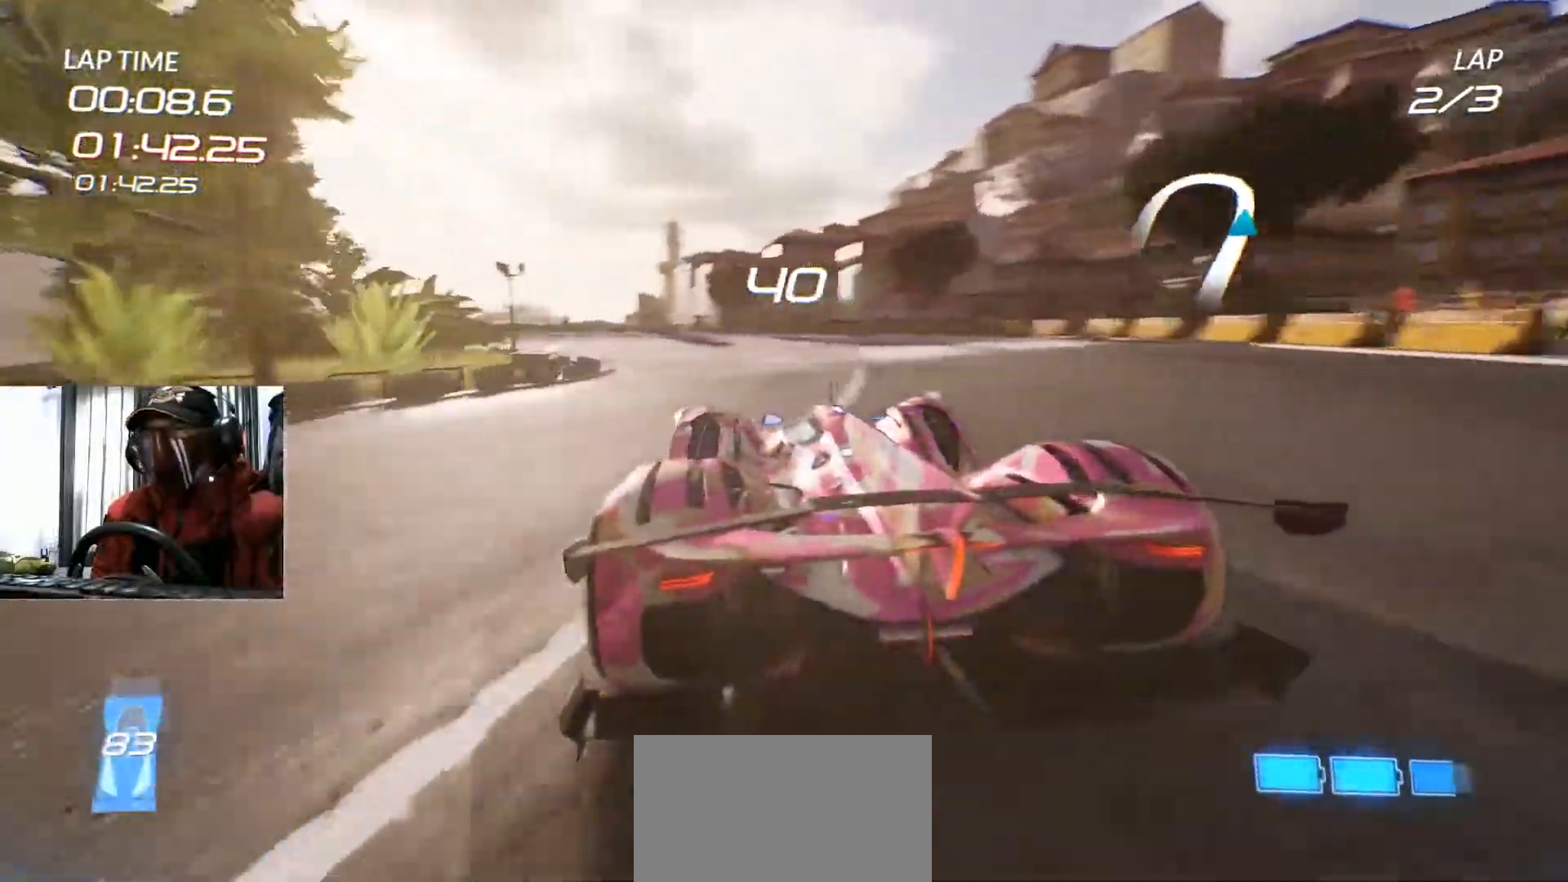
{"buttons": ["R2"], "left_stick": "center", "right_stick": "center", "events": [[401, "left_stick", "center"]]}
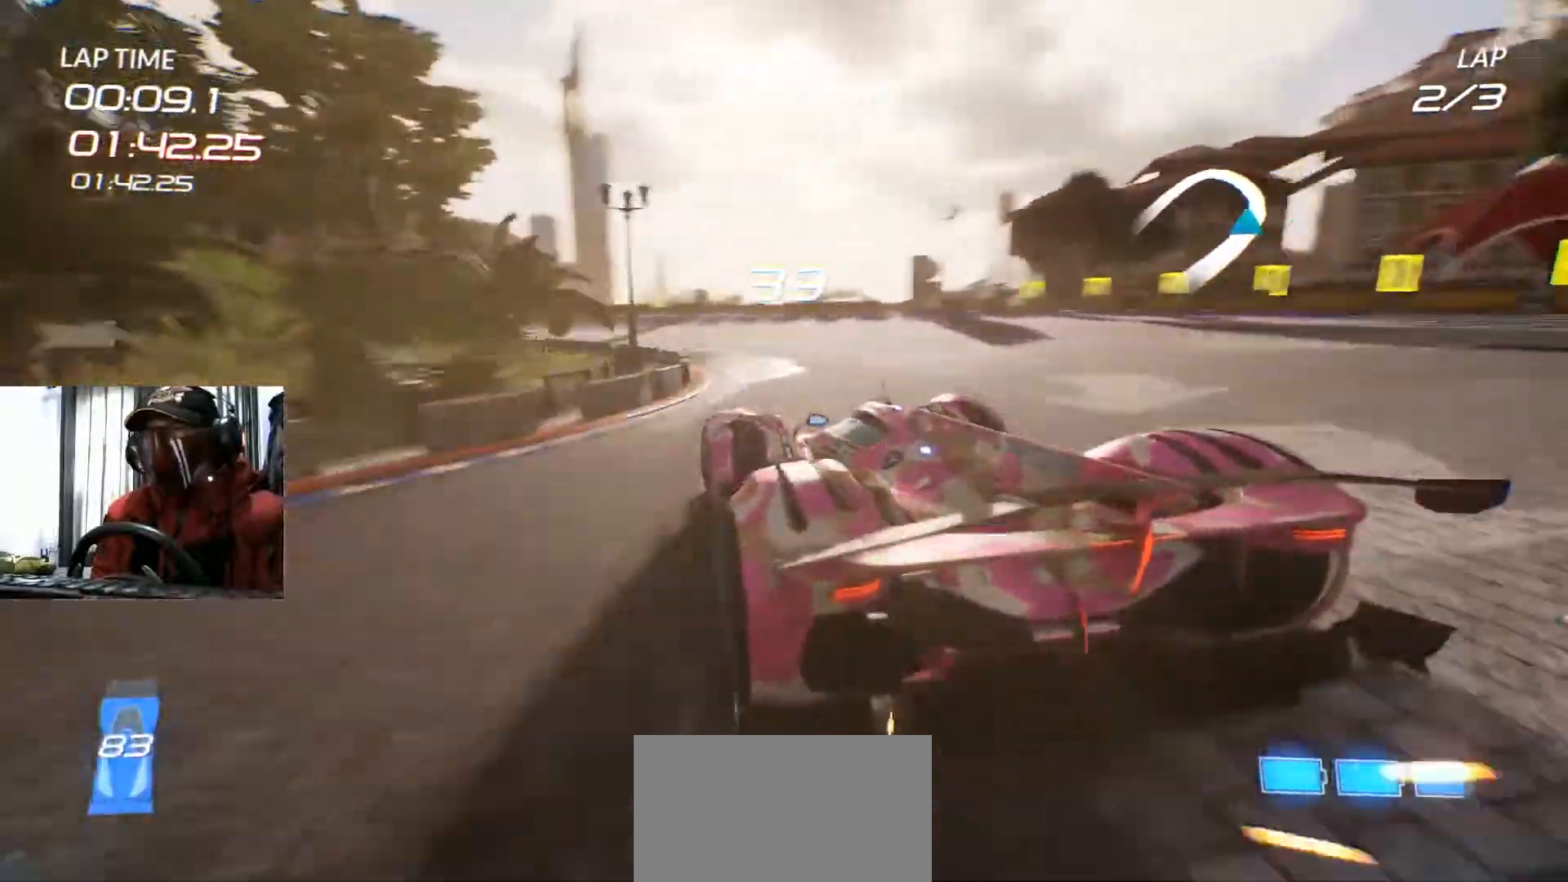
{"buttons": ["R2"], "left_stick": "center", "right_stick": "center", "events": [[50, "left_stick", "left"], [234, "left_stick", "center"], [334, "left_stick", "left"], [484, "left_stick", "center"]]}
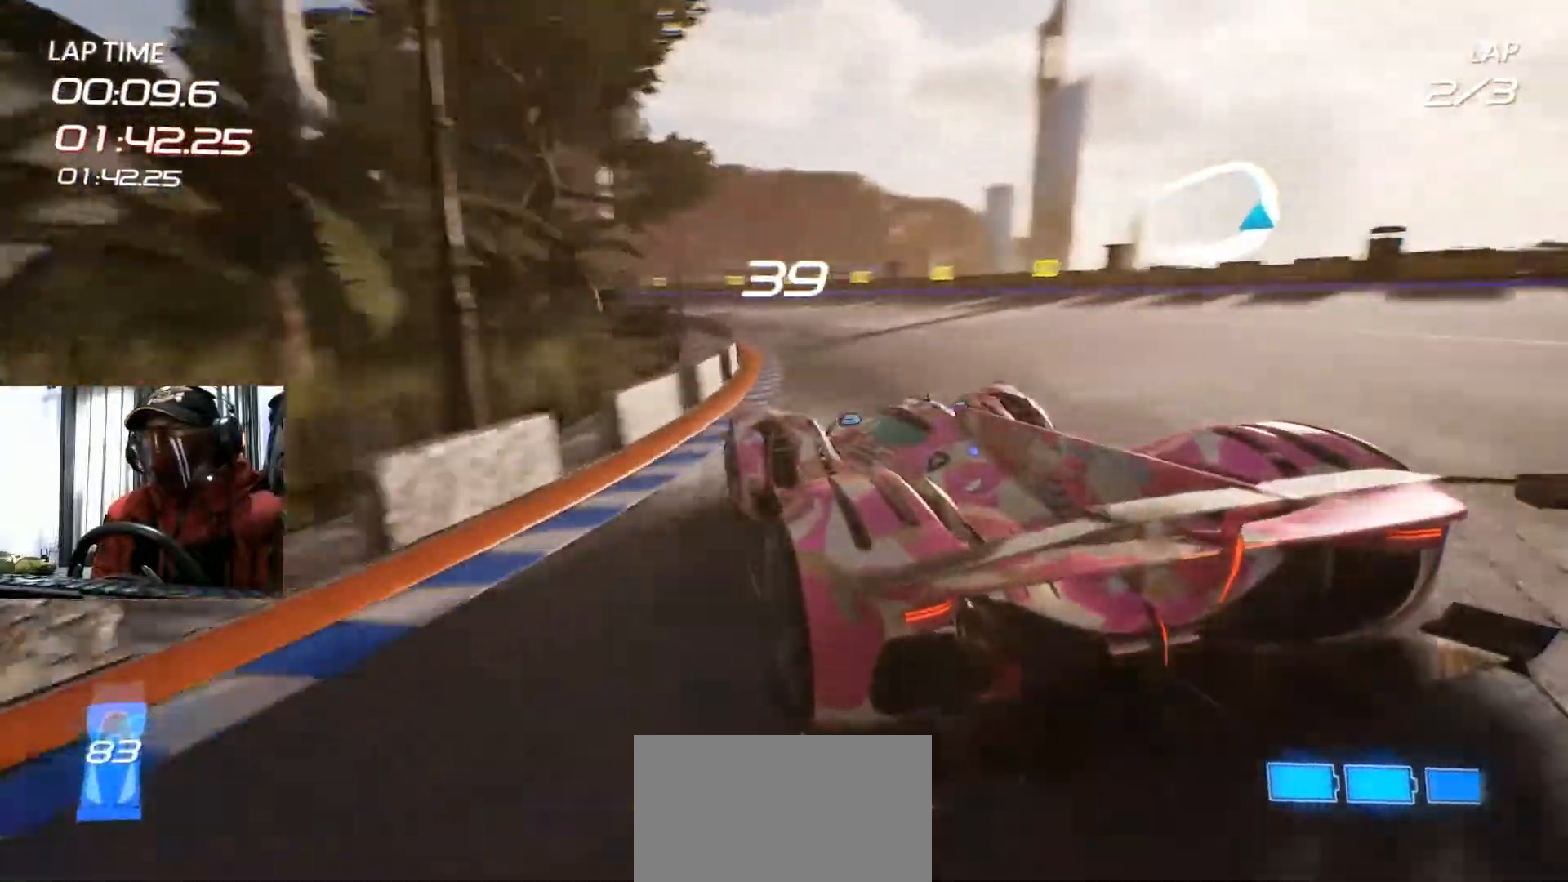
{"buttons": ["Y", "R2"], "left_stick": "center", "right_stick": "center", "events": [[317, "Y", "down"], [333, "left_stick", "right"], [484, "left_stick", "center"]]}
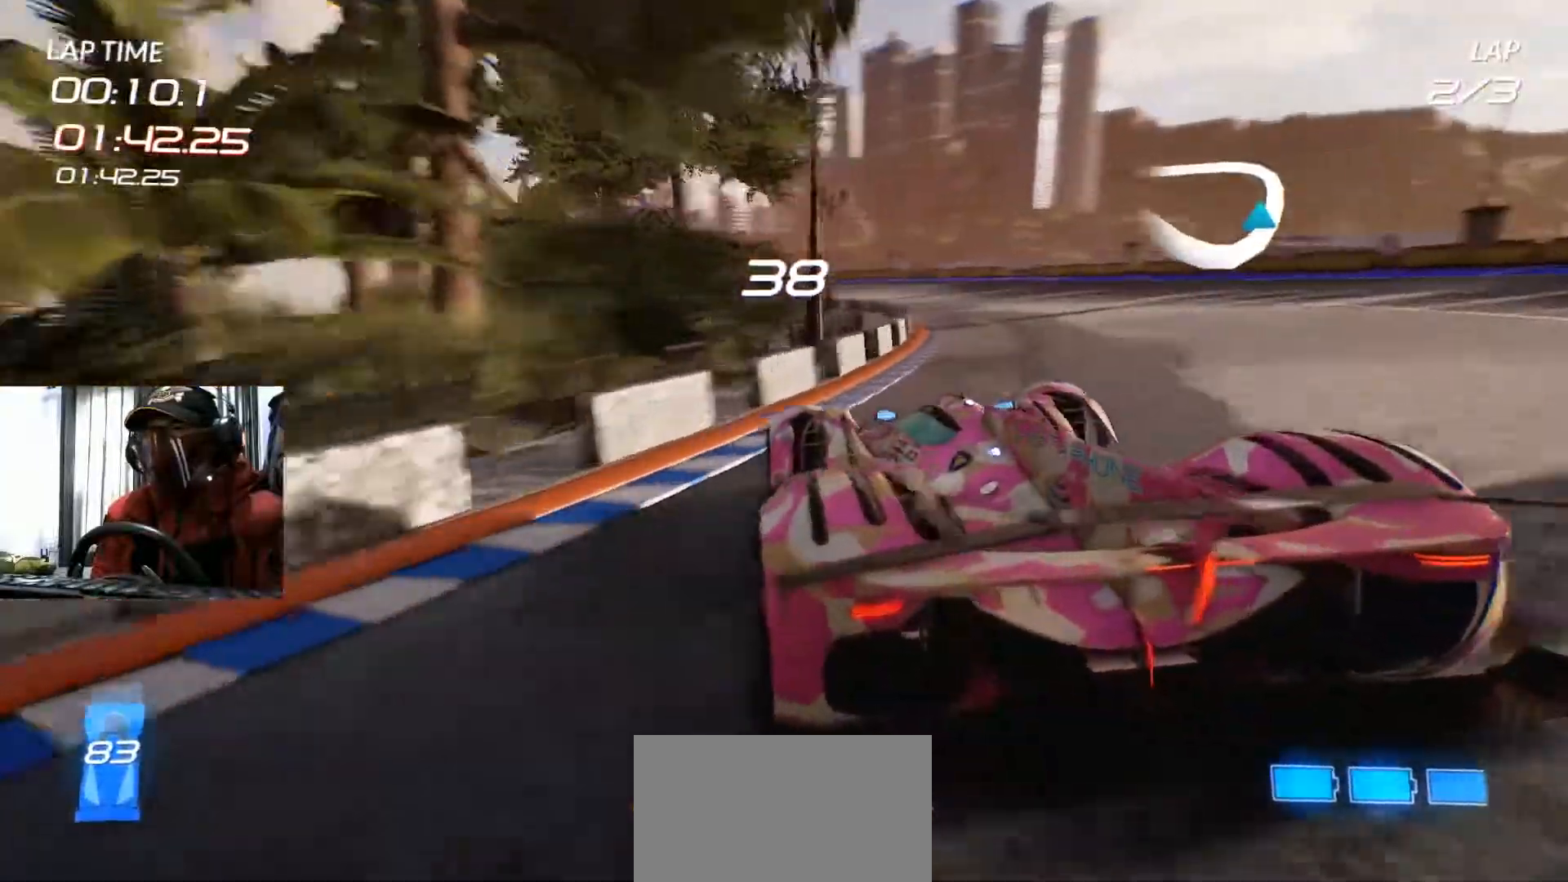
{"buttons": ["R2"], "left_stick": "center", "right_stick": "center", "events": [[34, "Y", "up"], [134, "left_stick", "left"], [501, "left_stick", "center"]]}
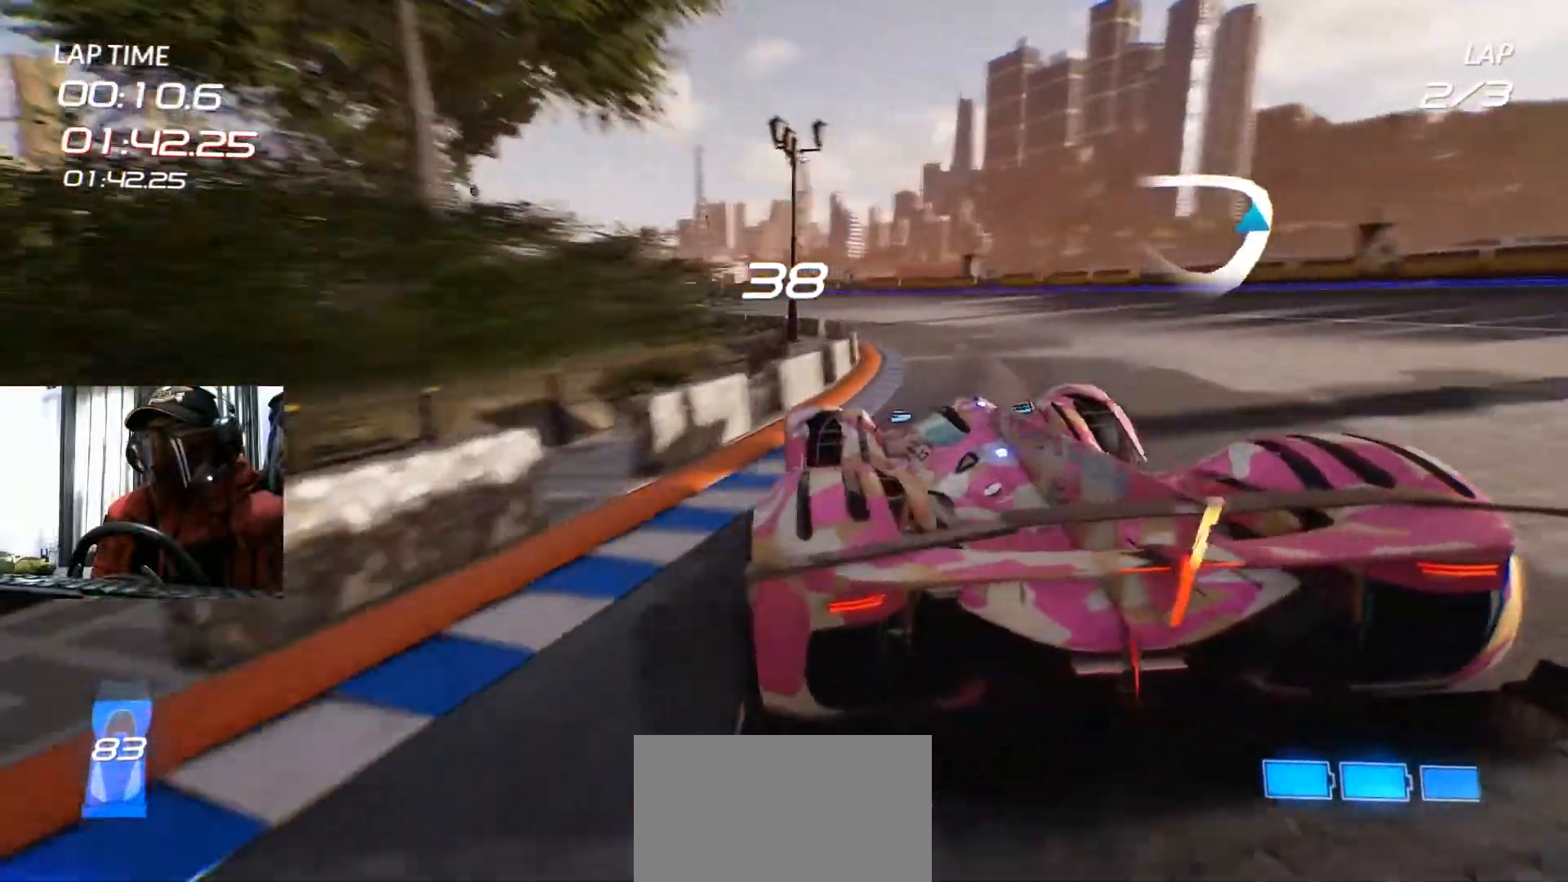
{"buttons": ["R2"], "left_stick": "left", "right_stick": "center", "events": [[417, "left_stick", "left"]]}